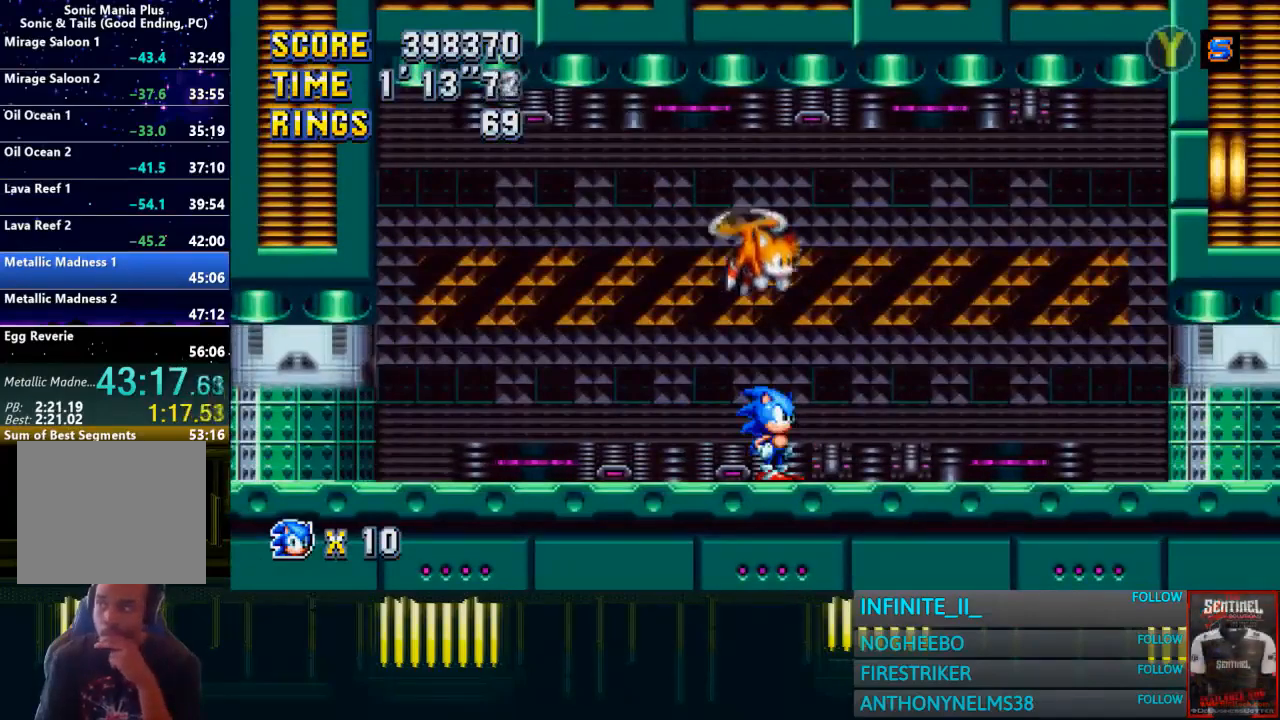
Gameplay with a controller (PlayStation layout); each line is a JSON object with the inputs held at the frame after it. "events" lists button and stick changes between this image and that frame as [ms after this image, input, new state], when the widget could be followed in between. Not read: START.
{"buttons": [], "left_stick": "center", "right_stick": "center", "events": []}
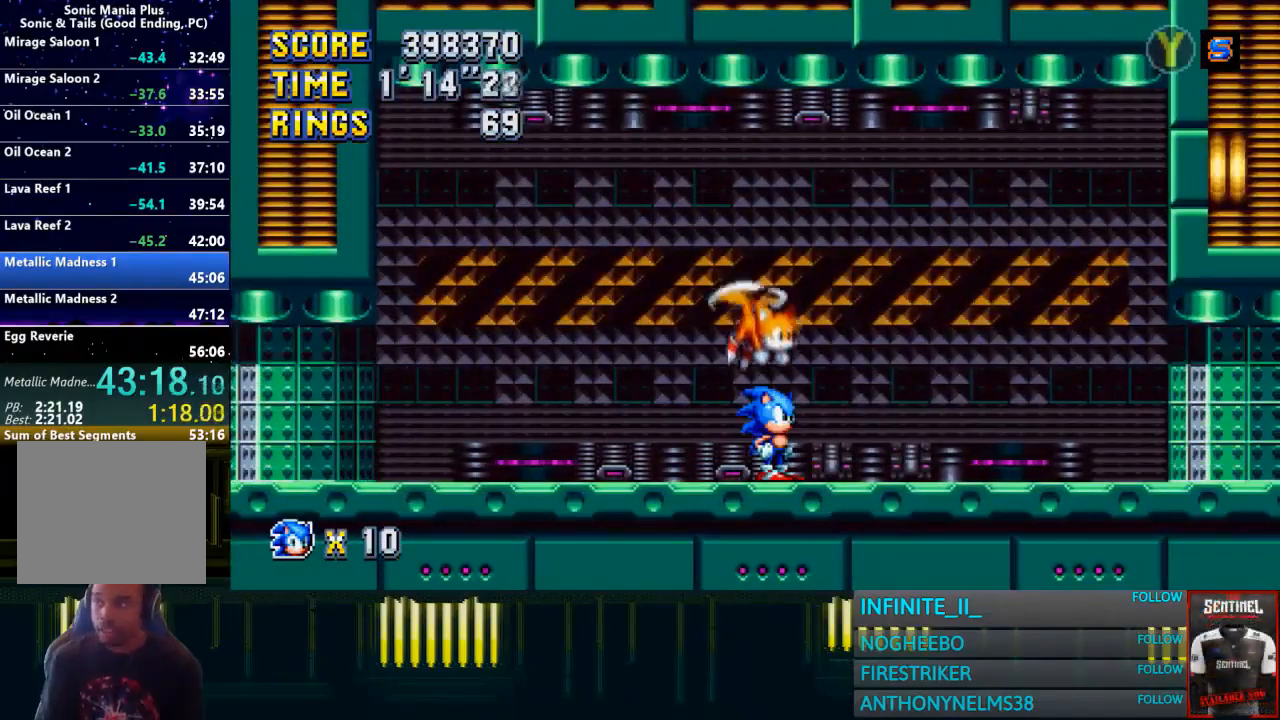
{"buttons": [], "left_stick": "center", "right_stick": "center", "events": []}
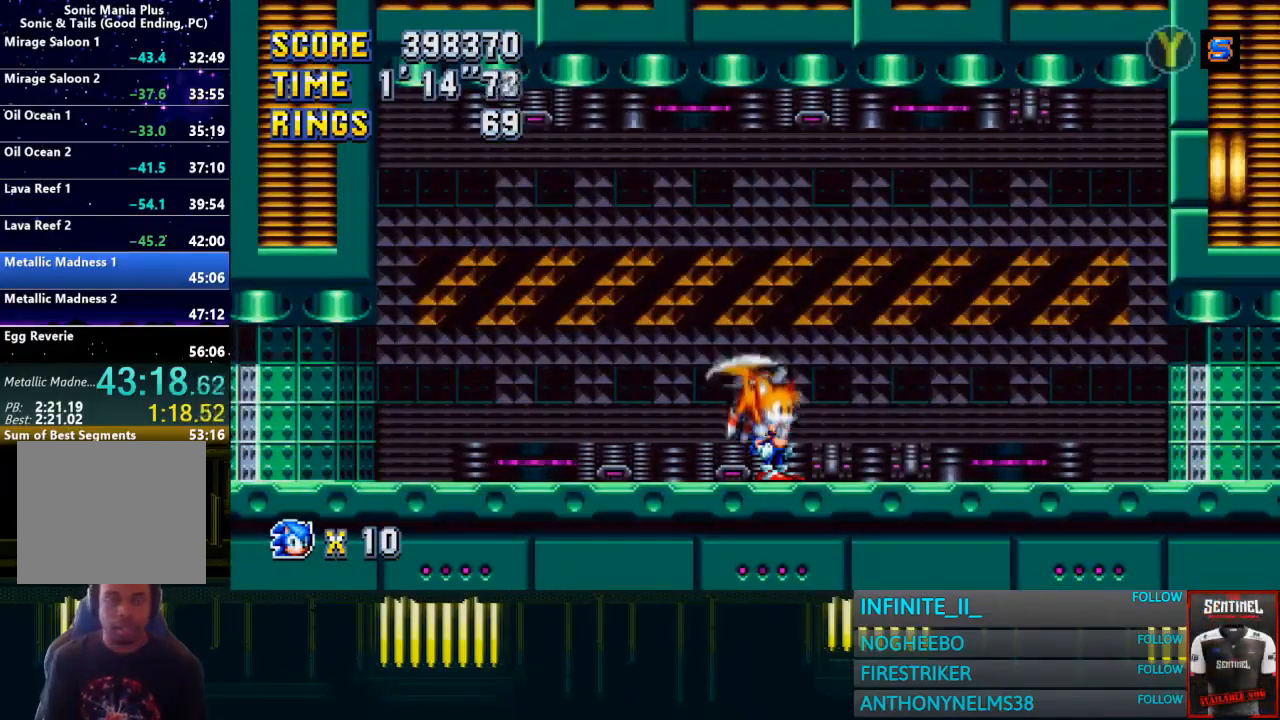
{"buttons": ["CROSS"], "left_stick": "center", "right_stick": "center", "events": [[367, "CROSS", "down"]]}
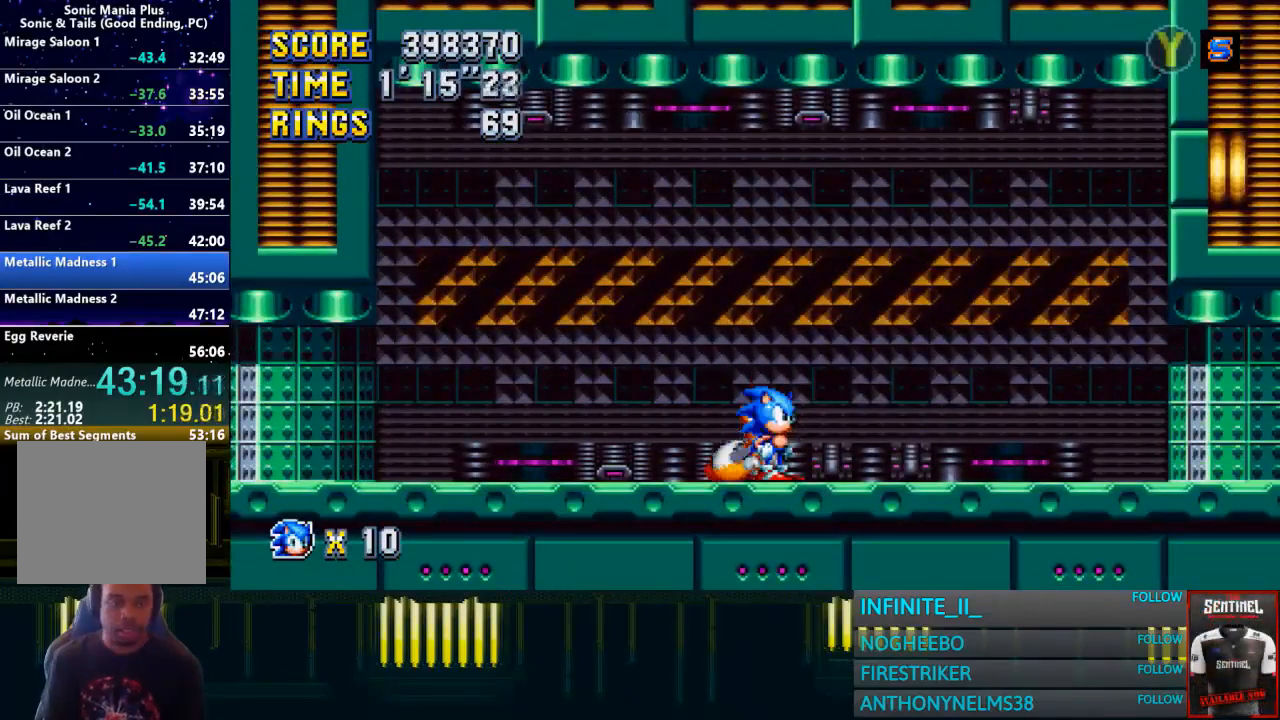
{"buttons": ["TRIANGLE"], "left_stick": "center", "right_stick": "center", "events": [[33, "CROSS", "up"], [100, "CROSS", "down"], [300, "CROSS", "up"], [367, "TRIANGLE", "down"], [467, "TRIANGLE", "up"], [500, "TRIANGLE", "down"]]}